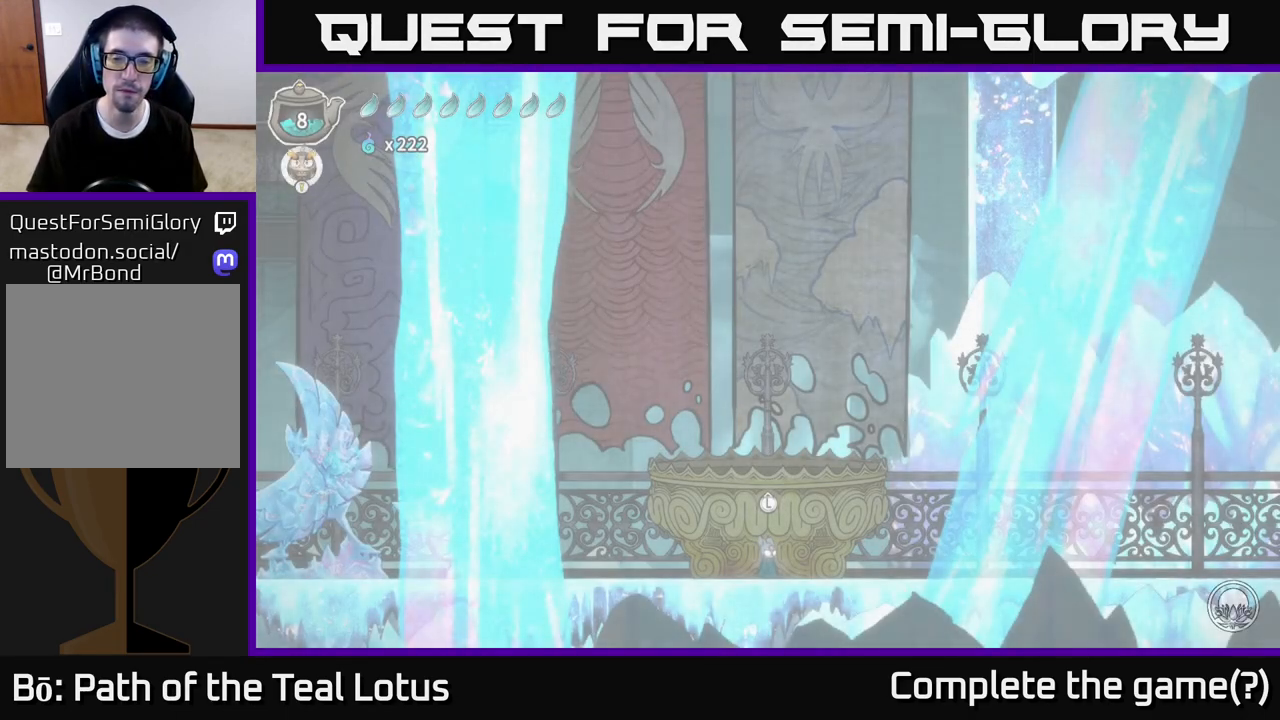
Gameplay with a controller (Xbox layout); each line is a JSON object with the inputs held at the frame after it. "events" lists button and stick changes between this image and that frame as [ms after this image, input, new state], when the widget could be followed in between.
{"buttons": [], "left_stick": "right", "right_stick": "center", "events": [[417, "left_stick", "right"]]}
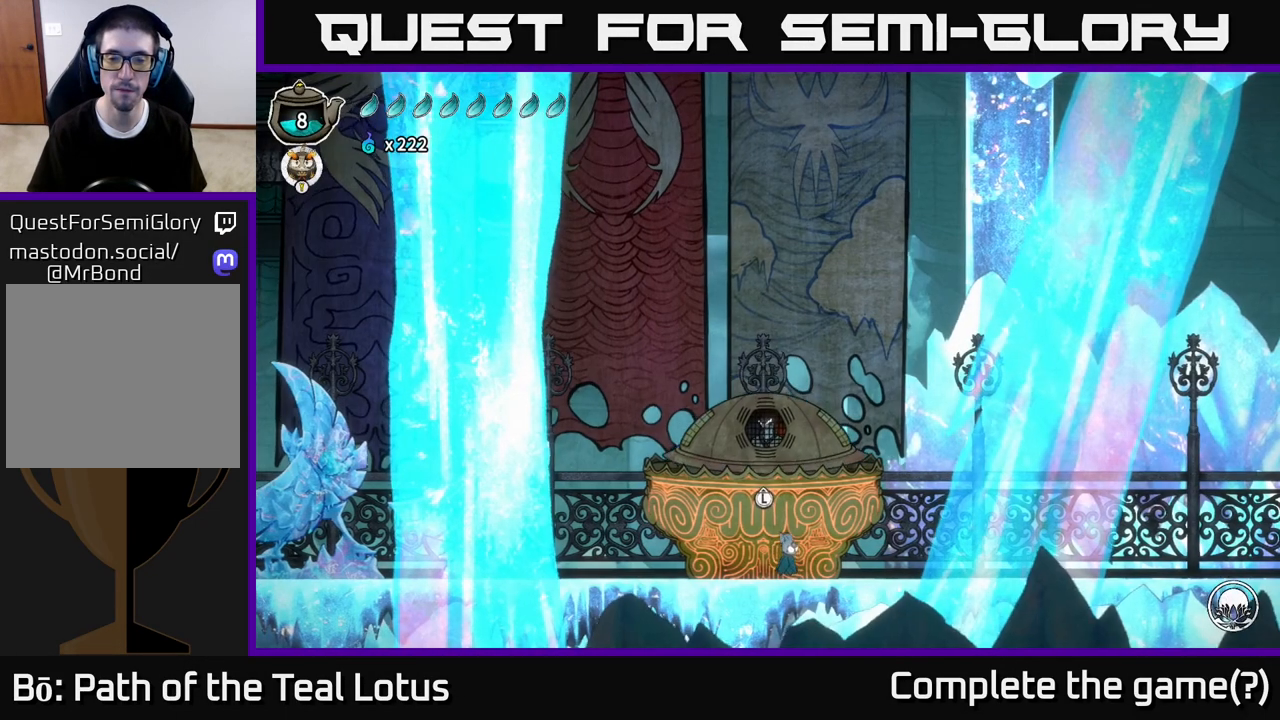
{"buttons": ["SELECT"], "left_stick": "center", "right_stick": "center", "events": [[150, "left_stick", "center"], [400, "SELECT", "down"]]}
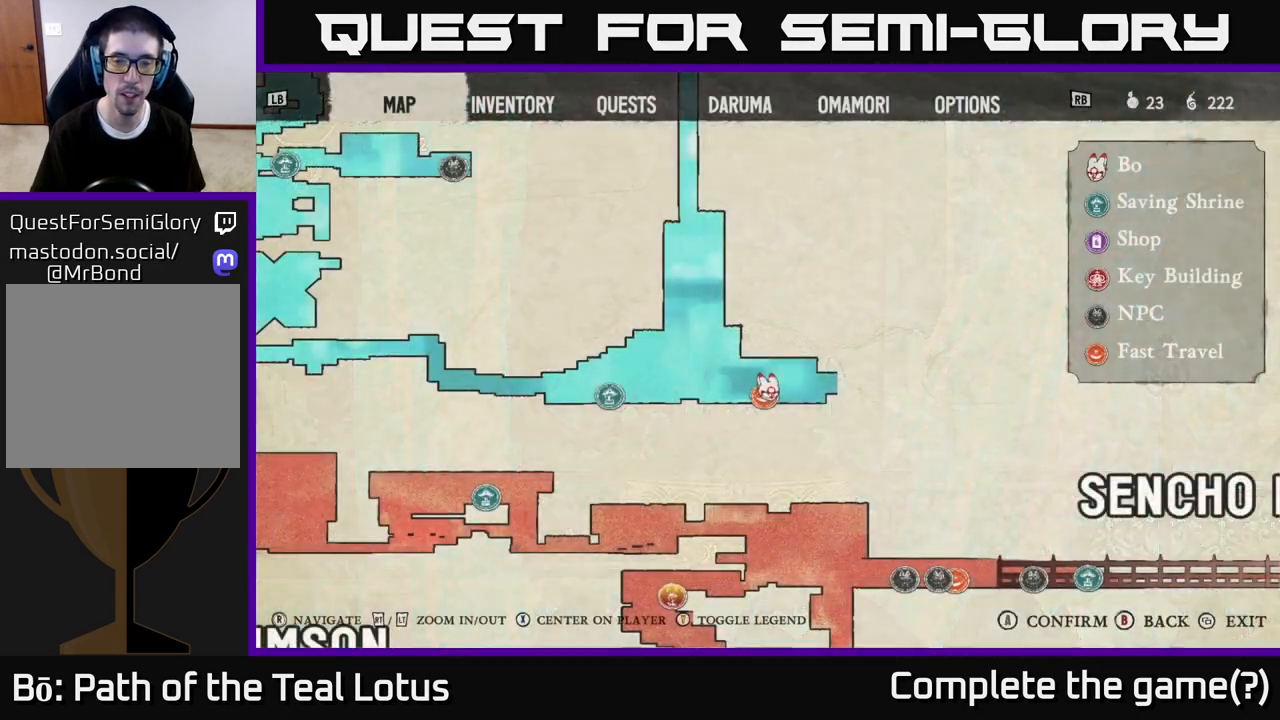
{"buttons": [], "left_stick": "center", "right_stick": "center", "events": [[50, "SELECT", "up"]]}
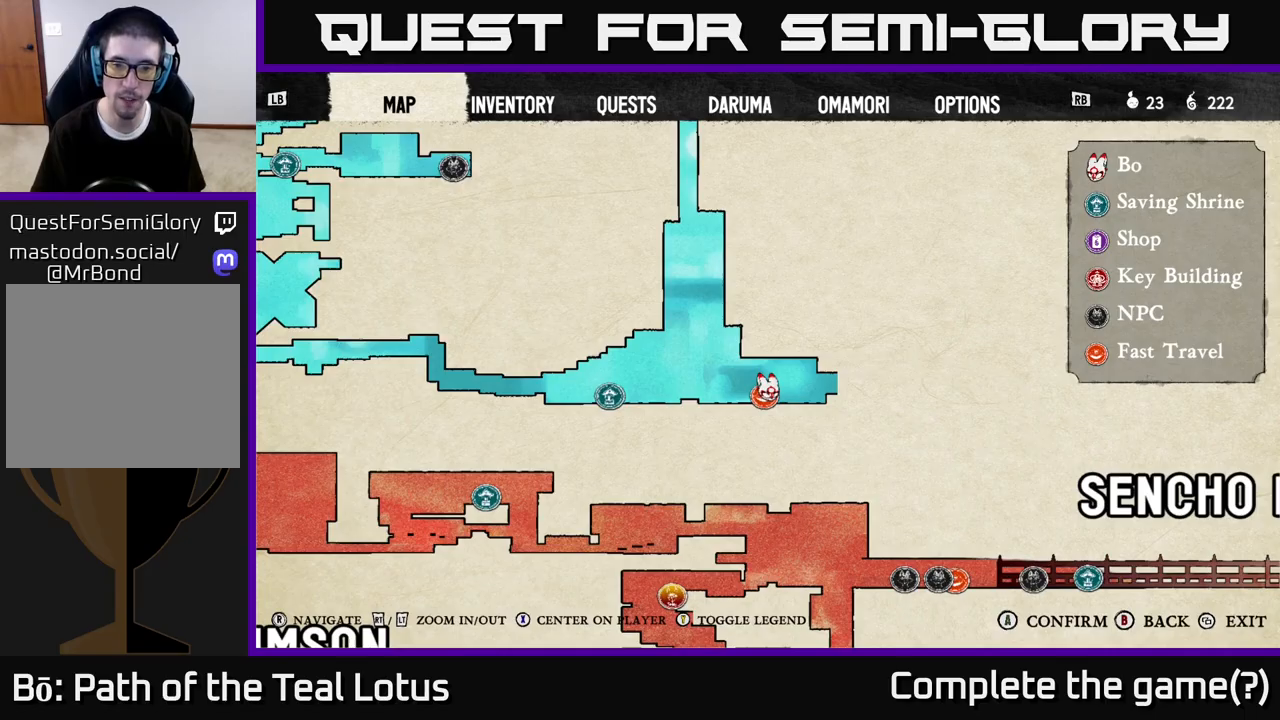
{"buttons": [], "left_stick": "center", "right_stick": "up", "events": [[417, "right_stick", "up"]]}
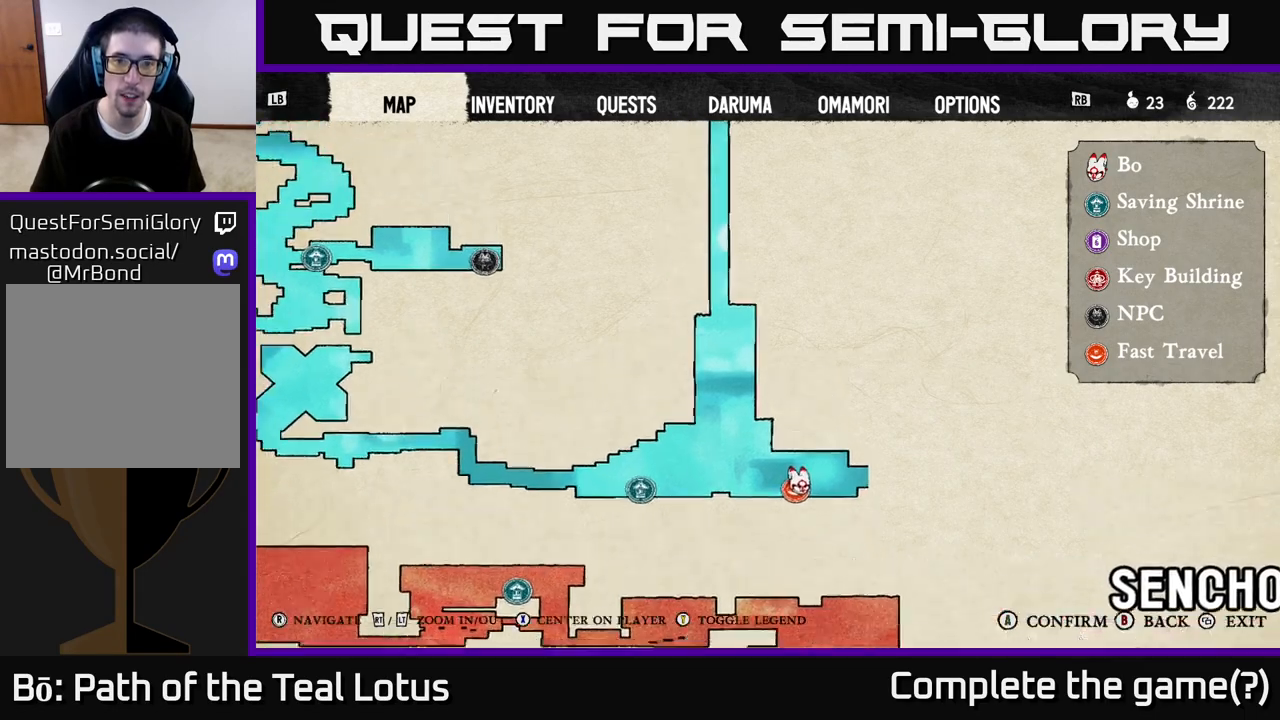
{"buttons": [], "left_stick": "center", "right_stick": "center", "events": [[250, "right_stick", "up-right"], [350, "right_stick", "center"], [367, "SELECT", "down"], [467, "SELECT", "up"]]}
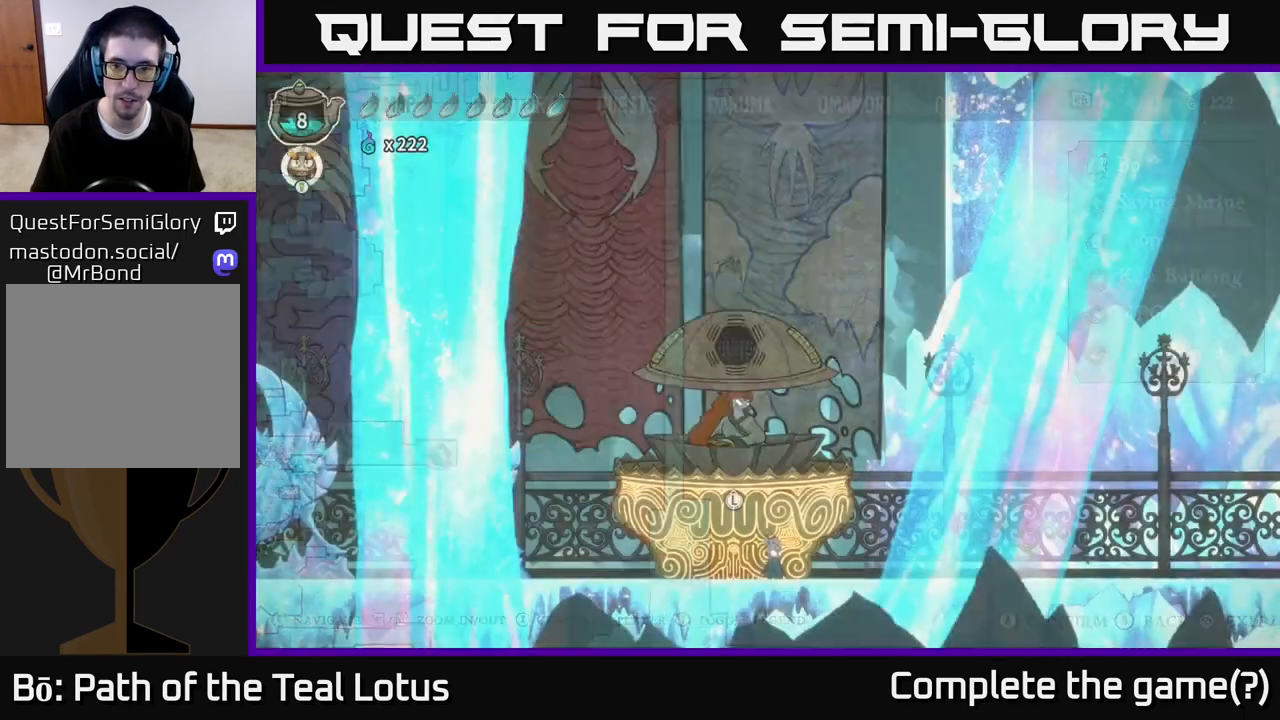
{"buttons": ["A", "R2"], "left_stick": "right", "right_stick": "center", "events": [[117, "left_stick", "right"], [267, "R2", "down"], [383, "A", "down"]]}
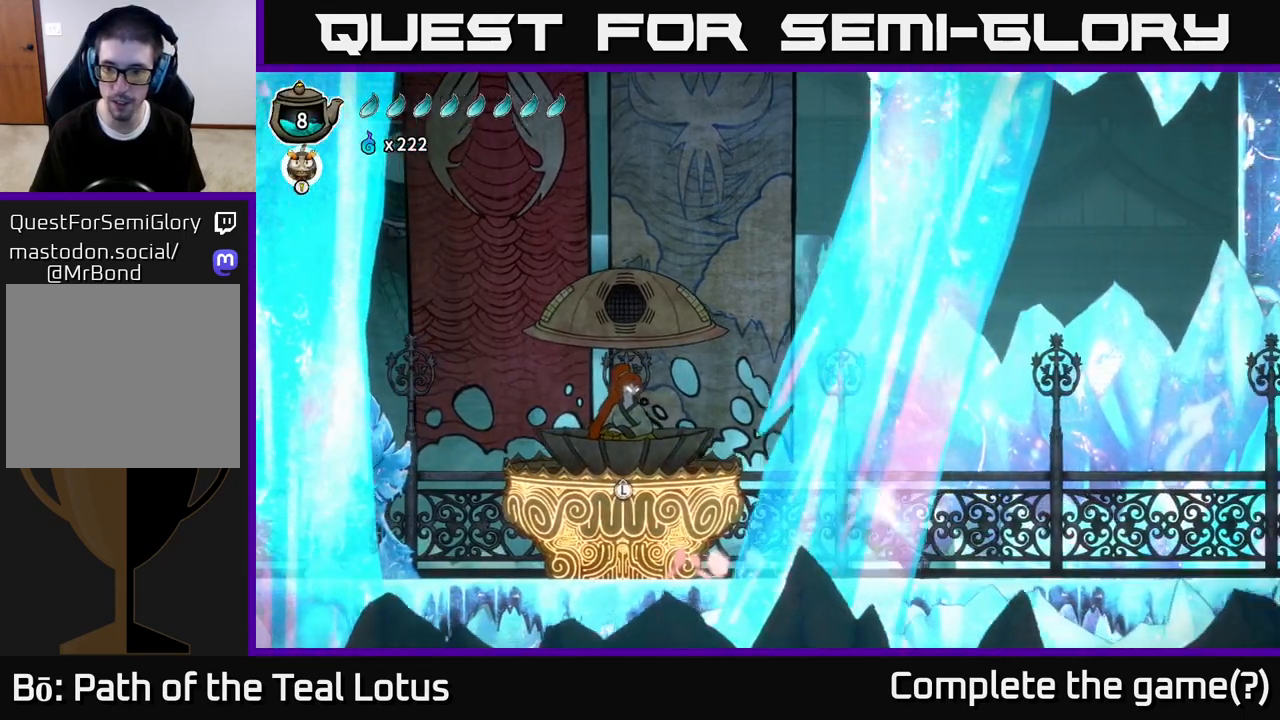
{"buttons": [], "left_stick": "right", "right_stick": "center", "events": [[83, "X", "down"], [317, "A", "up"], [333, "R2", "up"], [333, "X", "up"]]}
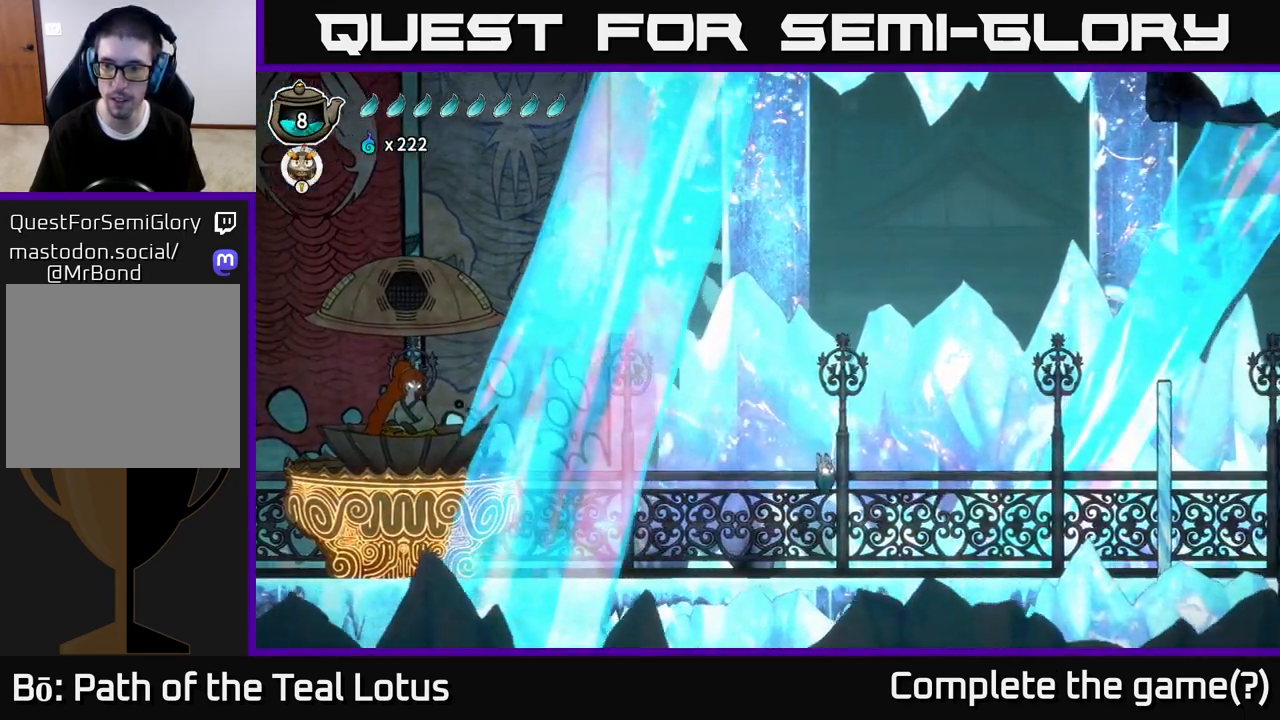
{"buttons": ["R2"], "left_stick": "right", "right_stick": "center", "events": [[350, "R2", "down"]]}
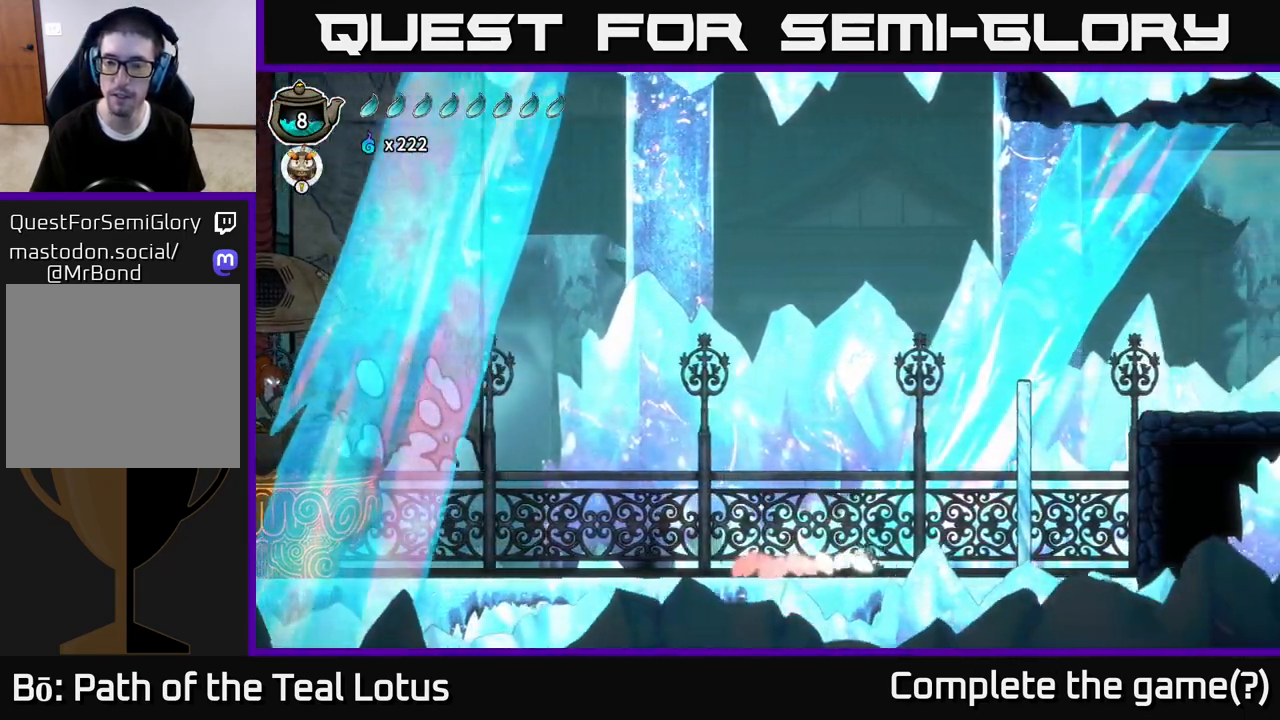
{"buttons": [], "left_stick": "right", "right_stick": "center", "events": [[17, "A", "down"], [367, "A", "up"], [383, "R2", "up"]]}
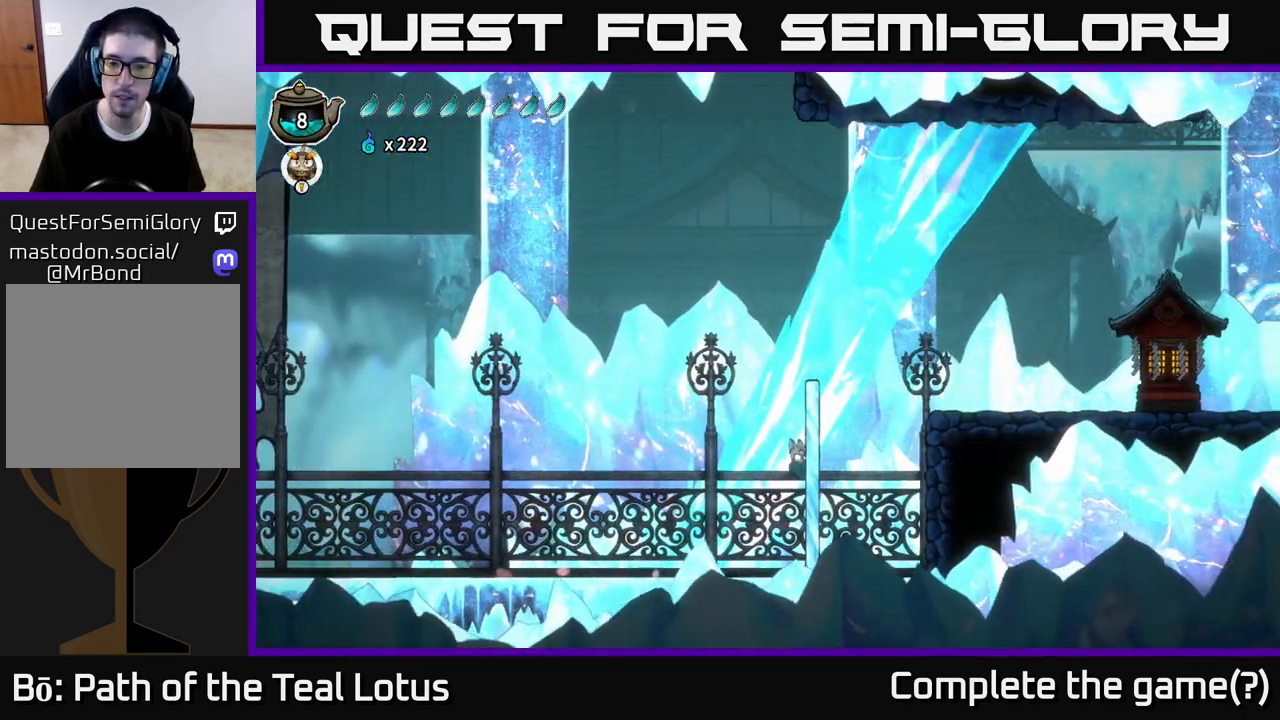
{"buttons": ["R2"], "left_stick": "right", "right_stick": "center", "events": [[17, "A", "down"], [467, "R2", "down"], [500, "A", "up"]]}
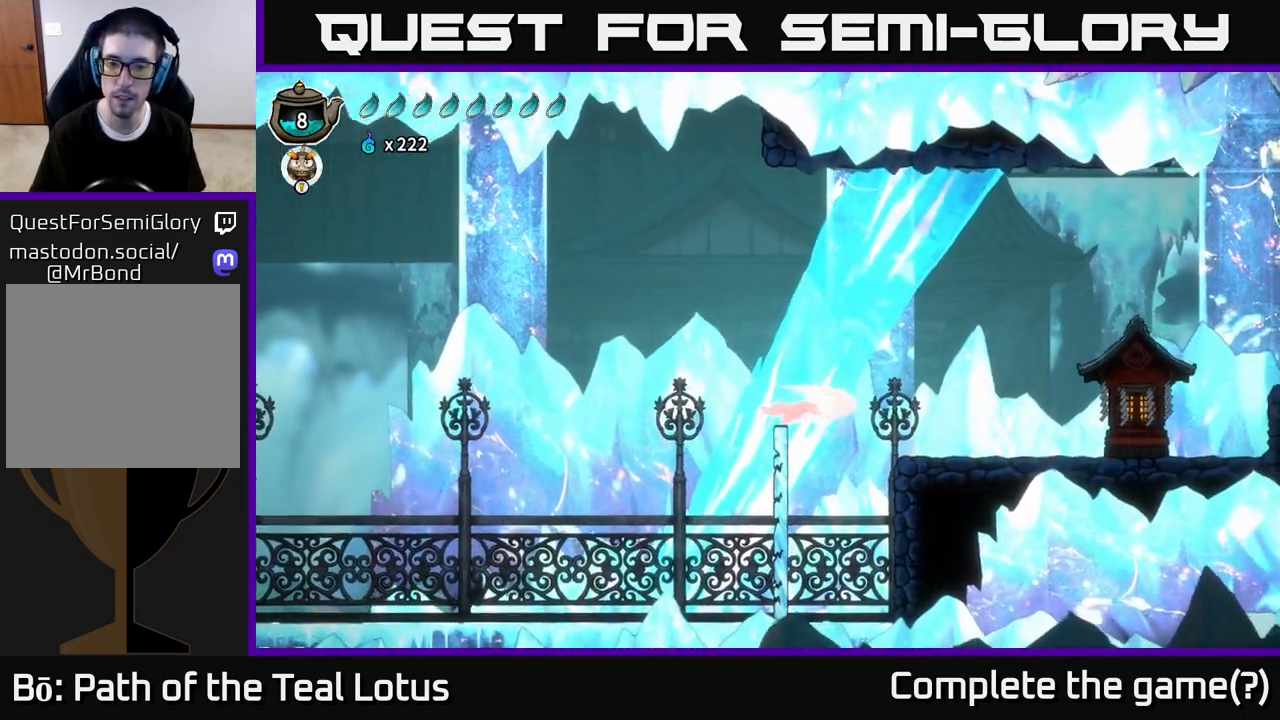
{"buttons": ["R2"], "left_stick": "right", "right_stick": "center", "events": []}
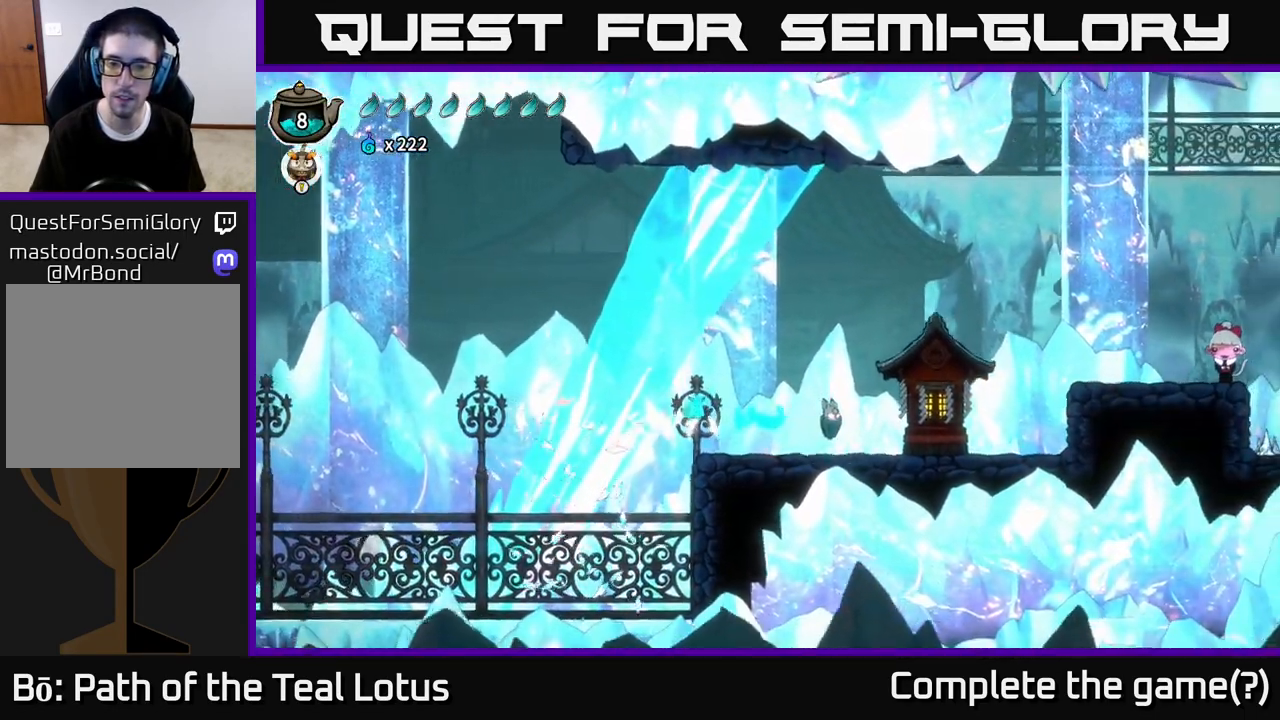
{"buttons": [], "left_stick": "right", "right_stick": "center", "events": [[33, "X", "down"], [83, "R2", "up"], [167, "X", "up"]]}
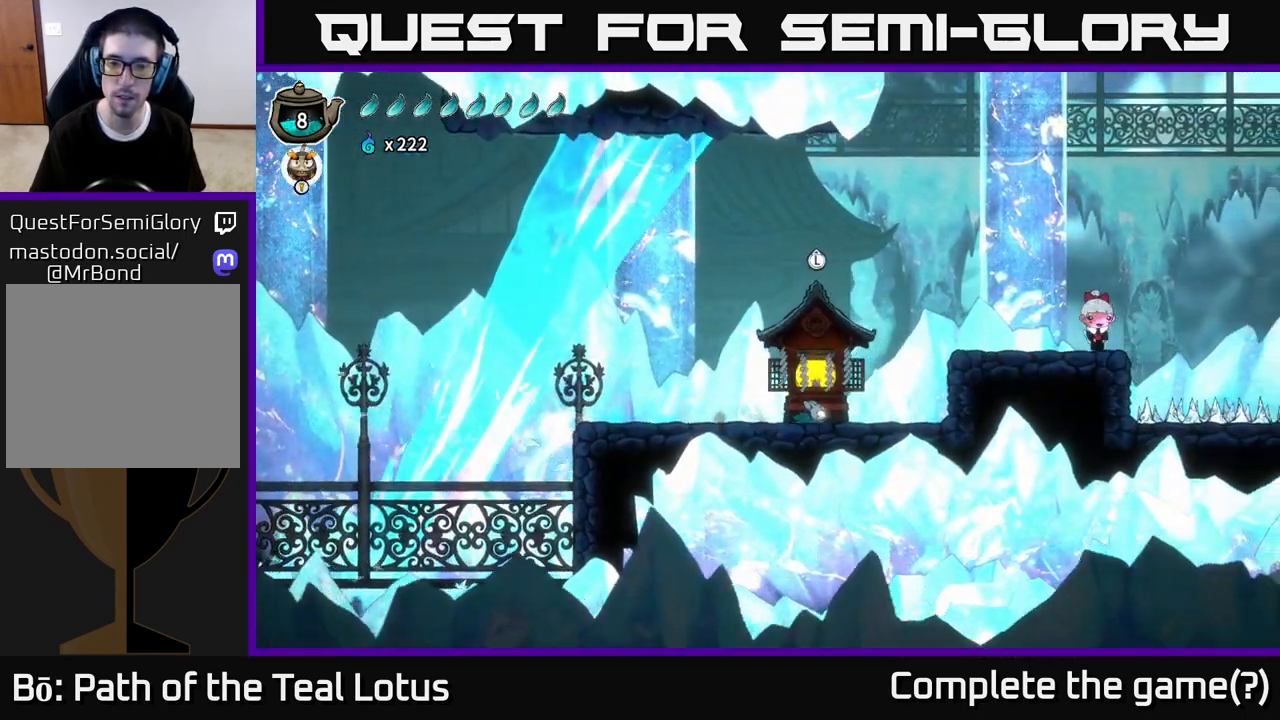
{"buttons": [], "left_stick": "center", "right_stick": "center", "events": [[83, "left_stick", "up"], [217, "left_stick", "center"]]}
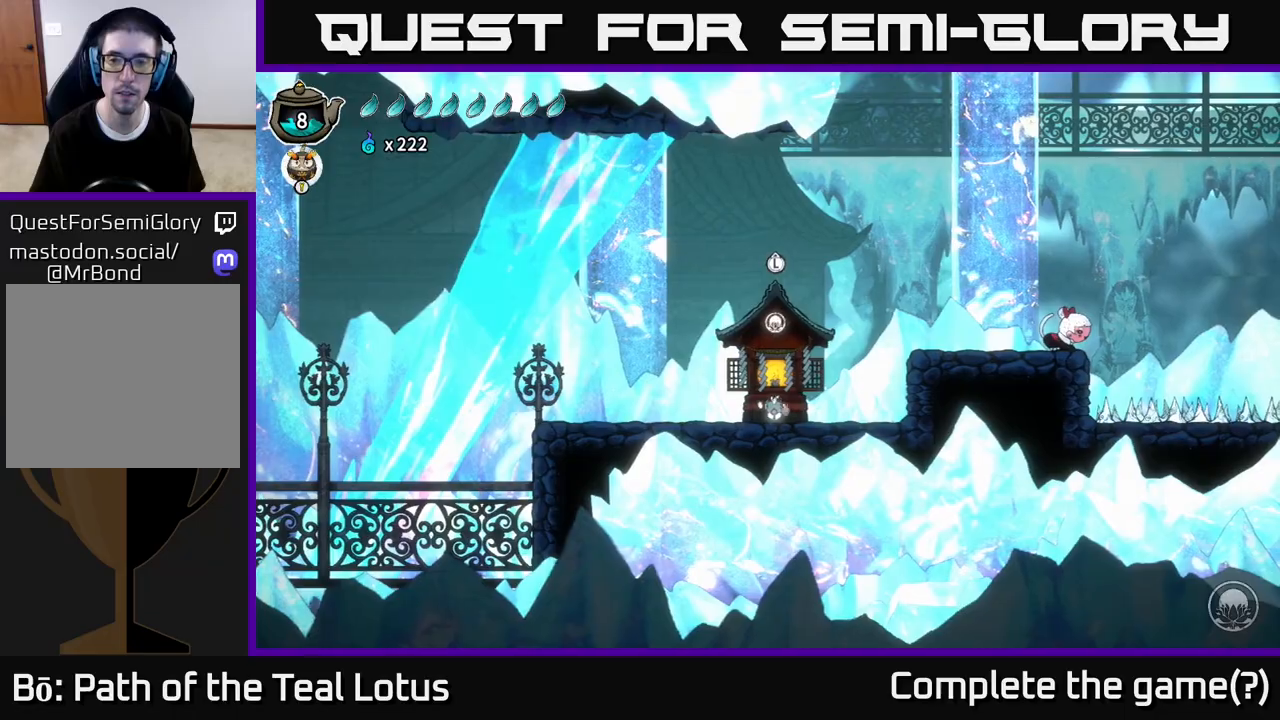
{"buttons": [], "left_stick": "center", "right_stick": "center", "events": []}
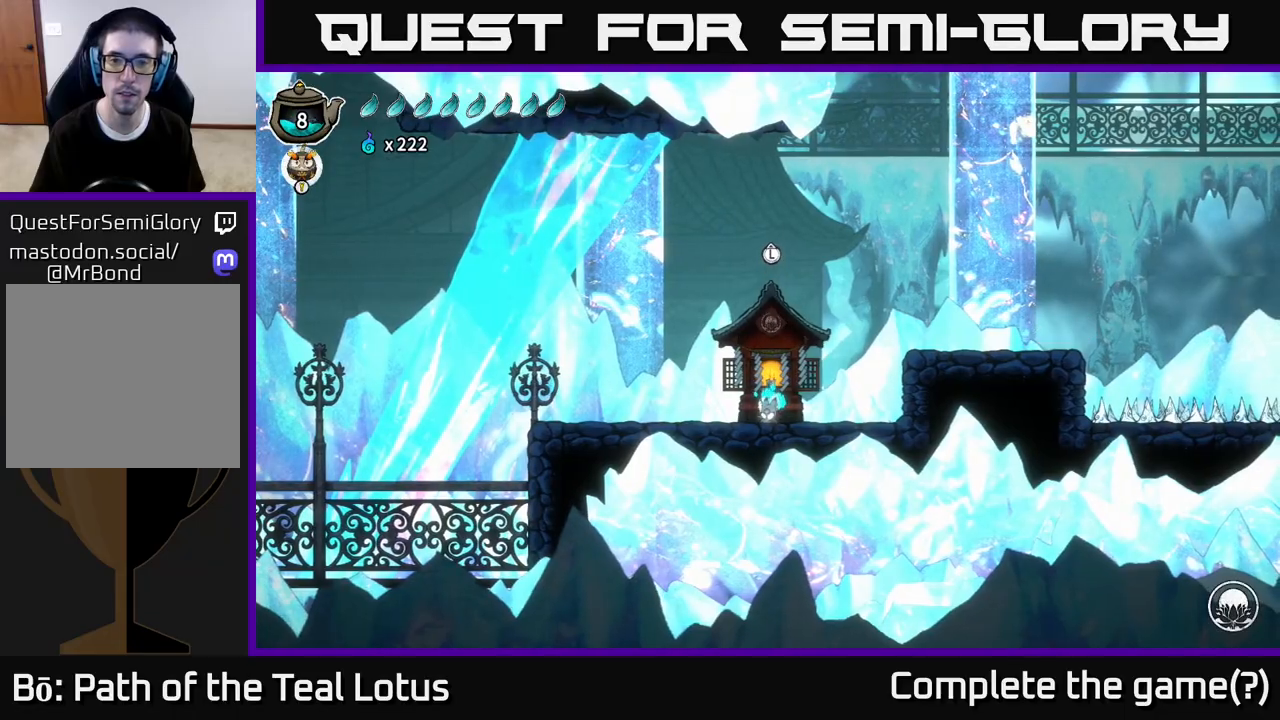
{"buttons": ["A"], "left_stick": "right", "right_stick": "center", "events": [[117, "left_stick", "right"], [317, "A", "down"]]}
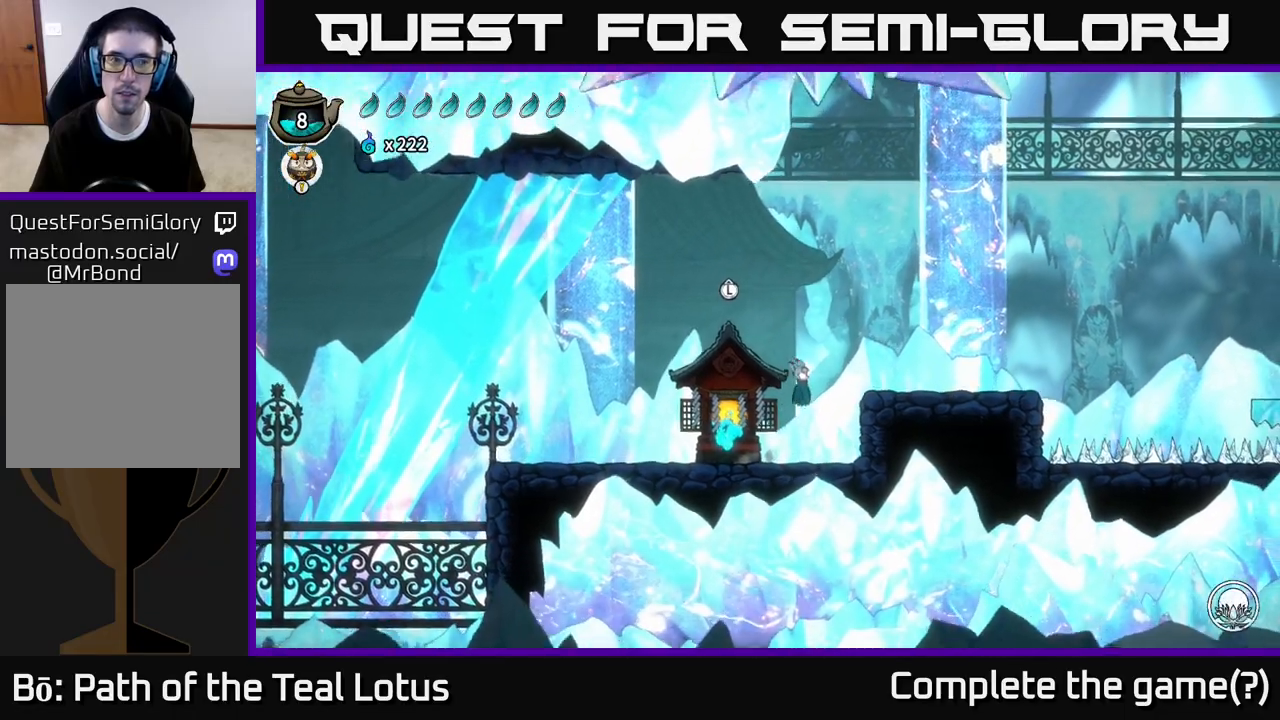
{"buttons": [], "left_stick": "right", "right_stick": "up", "events": [[250, "A", "up"], [433, "right_stick", "up"]]}
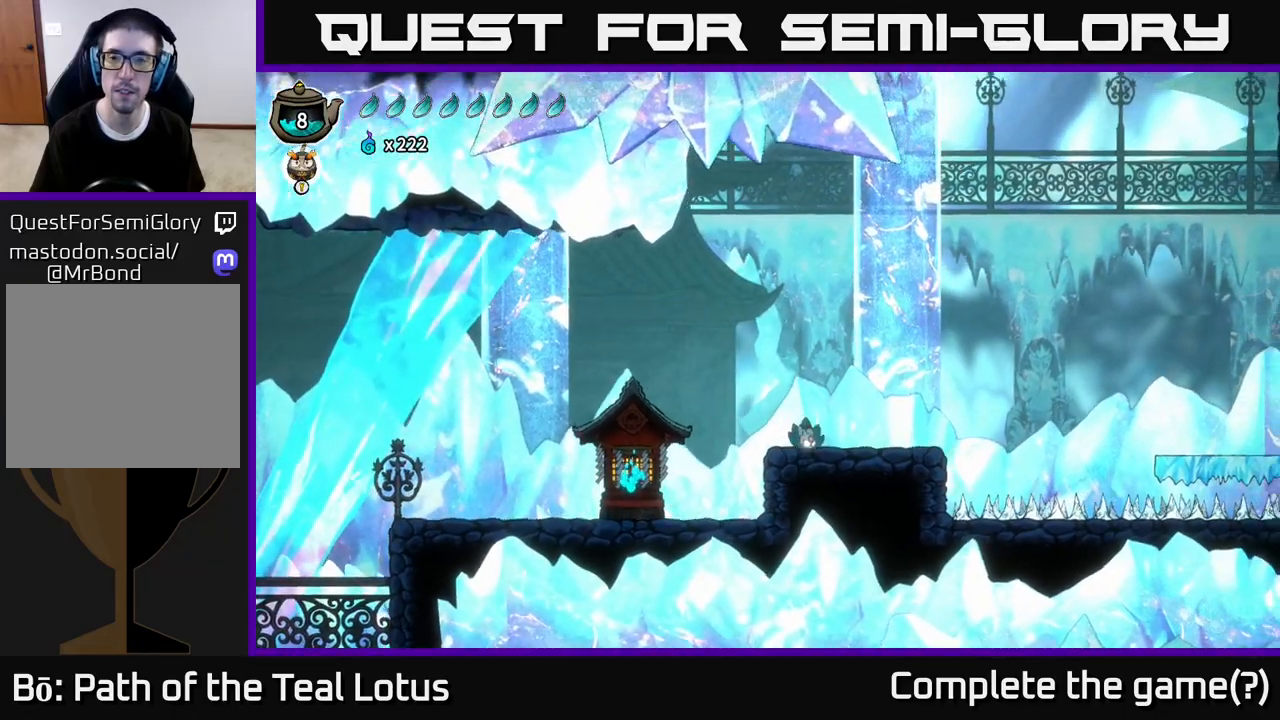
{"buttons": [], "left_stick": "center", "right_stick": "center", "events": [[367, "left_stick", "center"], [483, "right_stick", "center"]]}
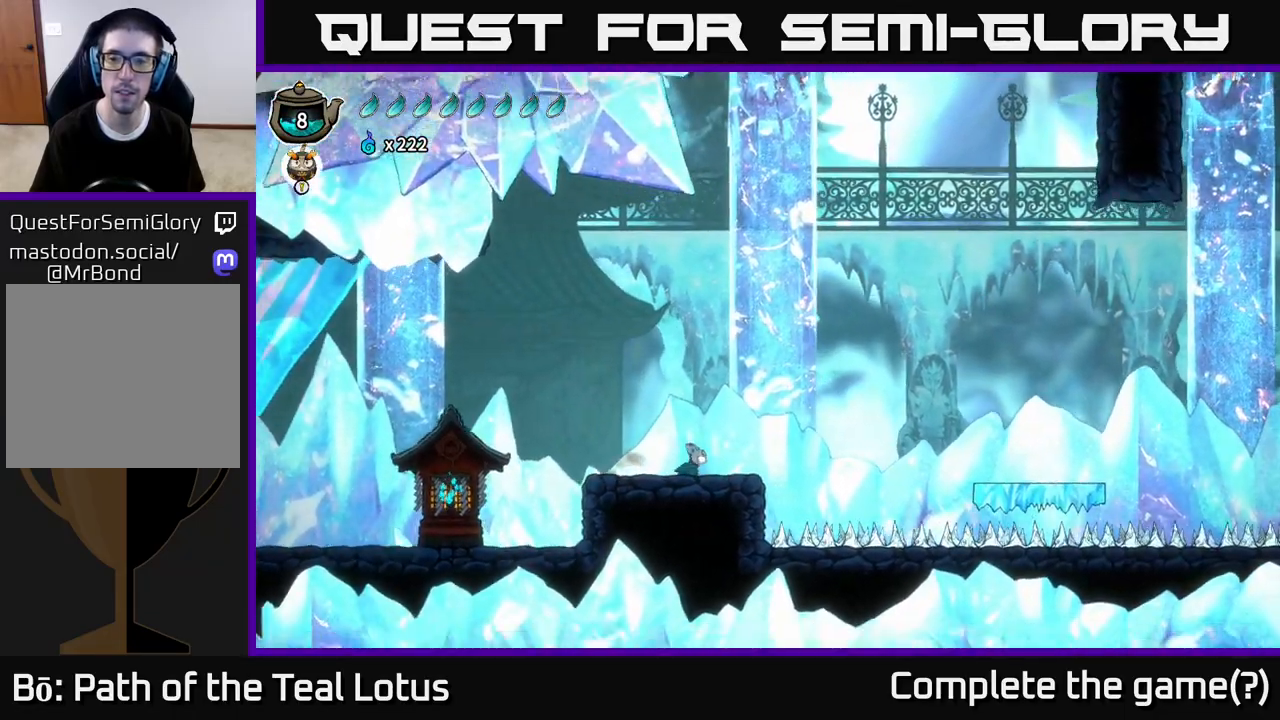
{"buttons": ["A", "R2"], "left_stick": "right", "right_stick": "center", "events": [[67, "left_stick", "right"], [183, "R2", "down"], [217, "A", "down"]]}
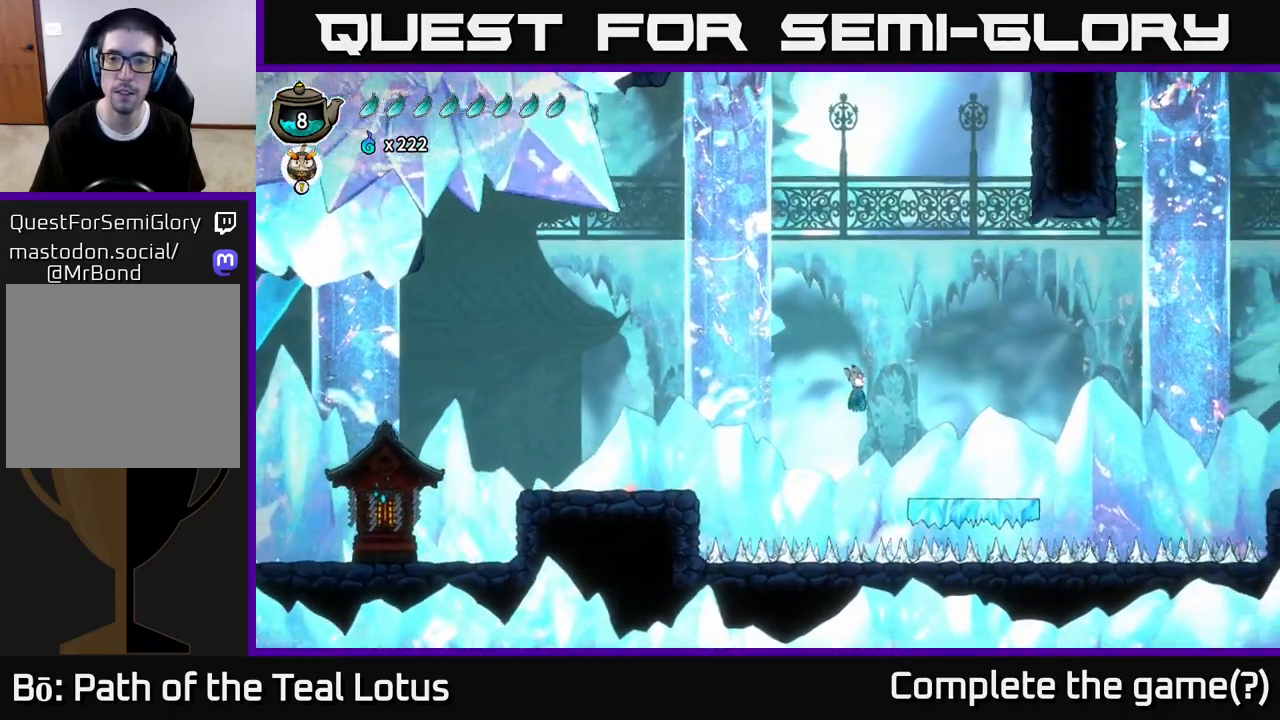
{"buttons": [], "left_stick": "right", "right_stick": "center", "events": [[67, "R2", "up"], [367, "A", "up"]]}
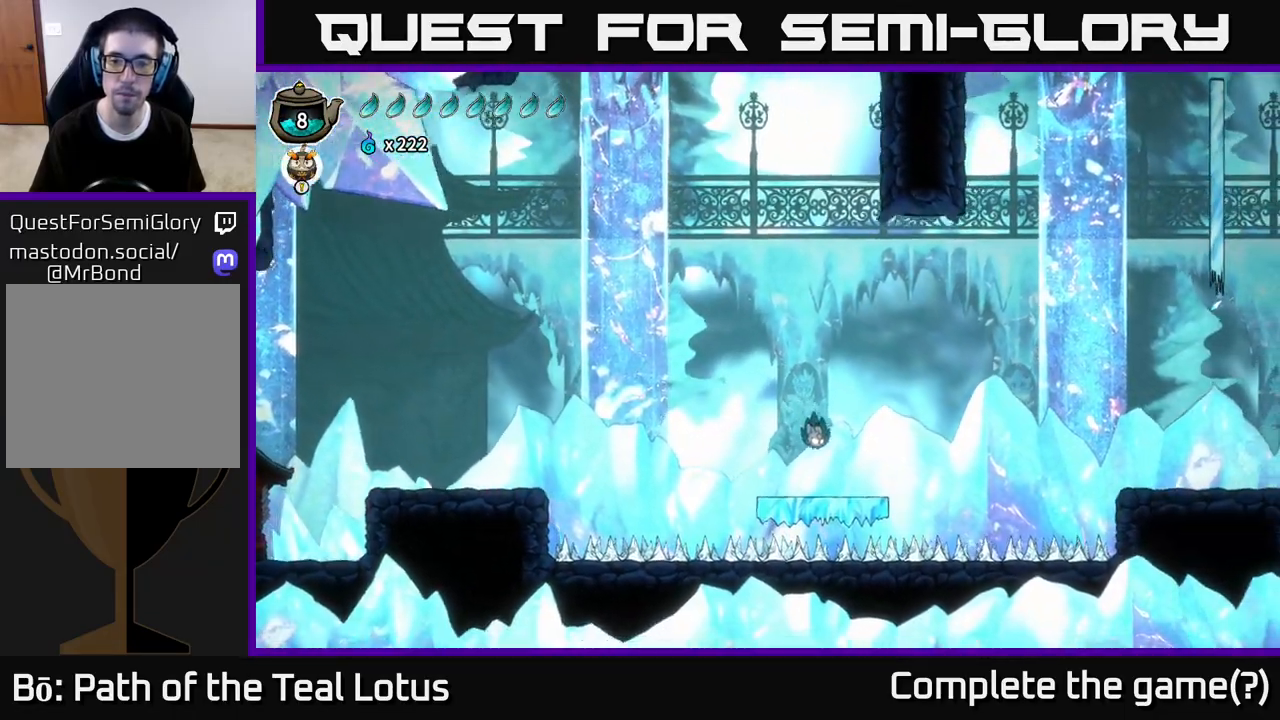
{"buttons": ["A"], "left_stick": "right", "right_stick": "center", "events": [[250, "A", "down"]]}
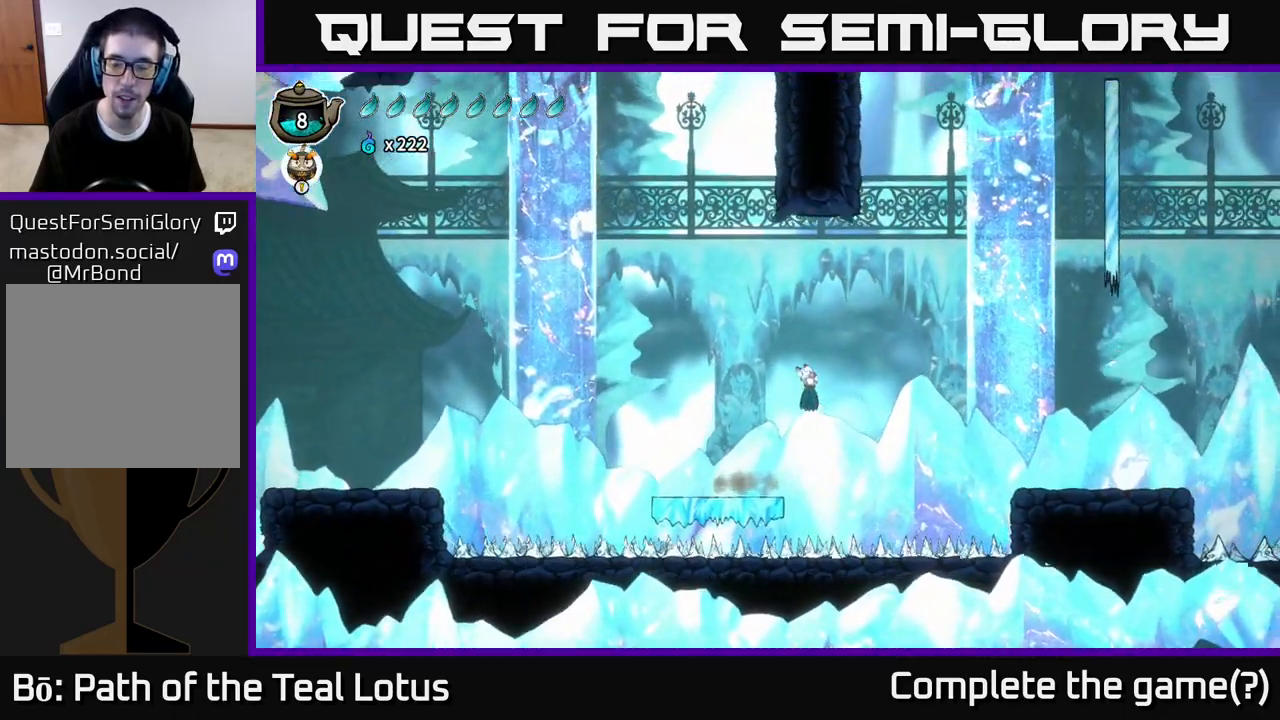
{"buttons": ["R2"], "left_stick": "right", "right_stick": "center", "events": [[67, "R2", "down"], [133, "A", "up"]]}